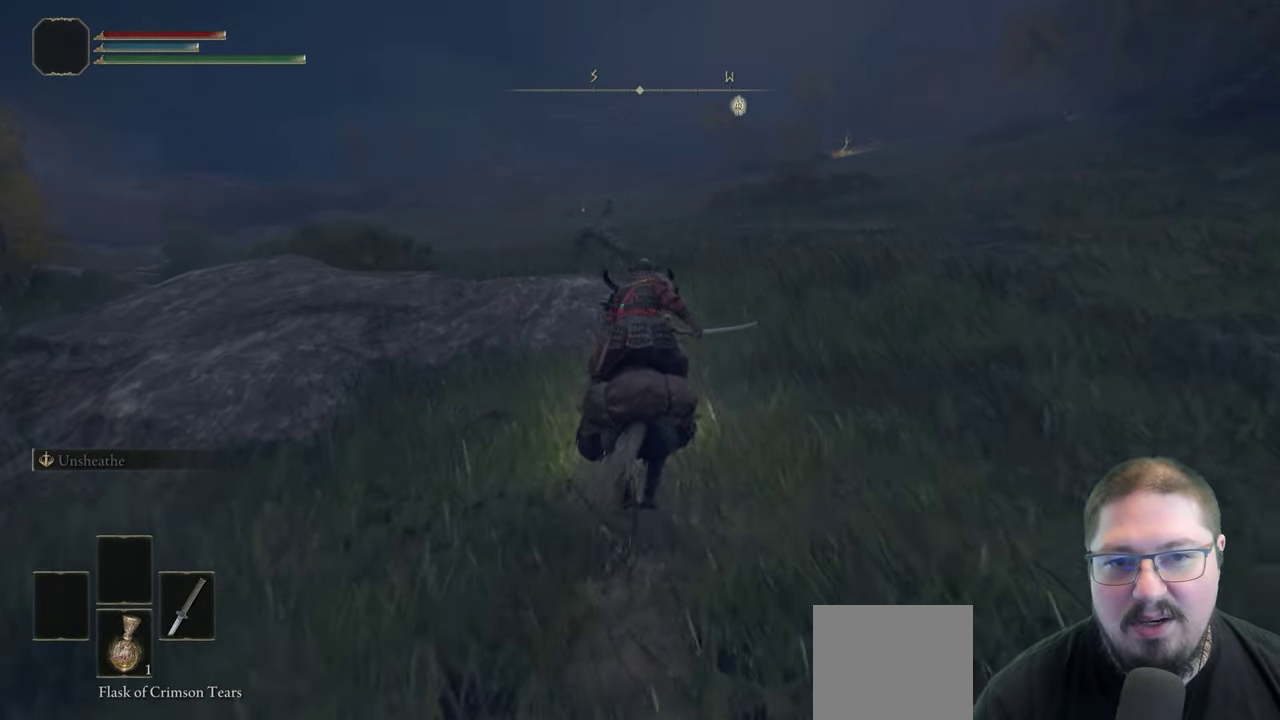
Gameplay with a controller (Xbox layout); each line is a JSON object with the inputs held at the frame after it. "button_events" lists button changes between this image and that frame as [ms after this image, input, new state], when the widget could be followed in between (sticks are given only as held states).
{"buttons": [], "left_stick": "up", "right_stick": "center", "button_events": []}
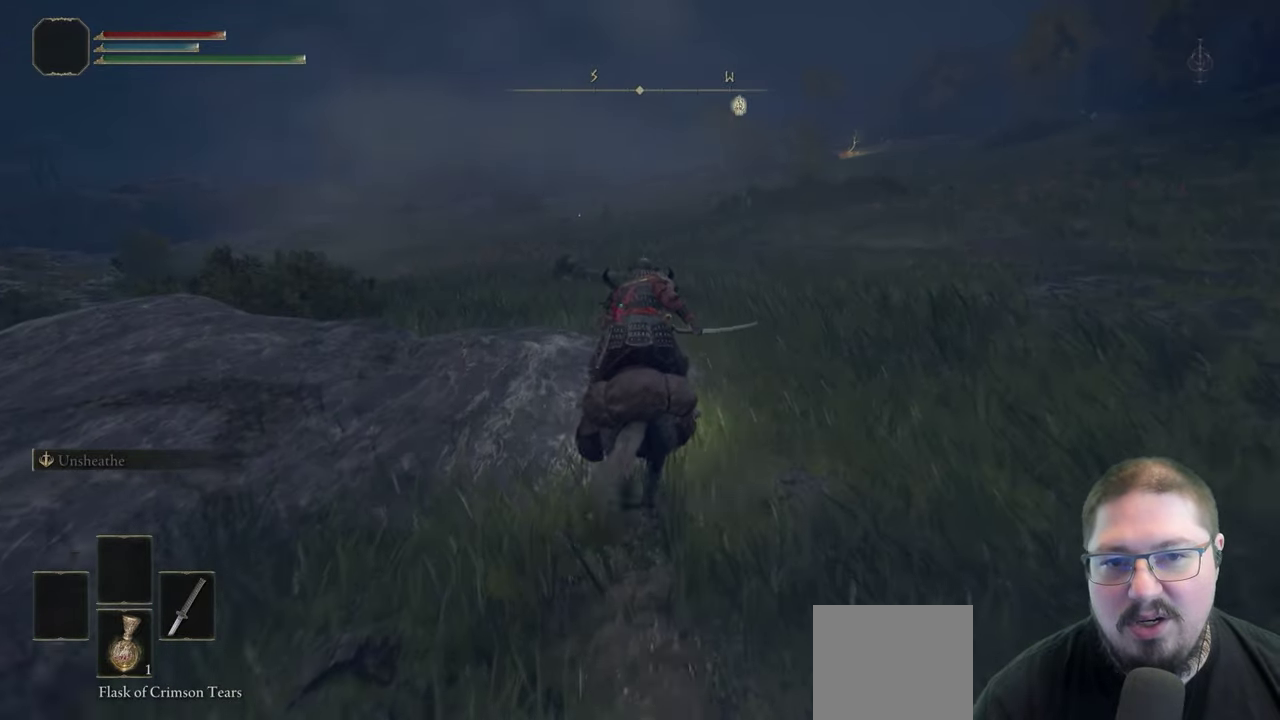
{"buttons": [], "left_stick": "up", "right_stick": "center", "button_events": []}
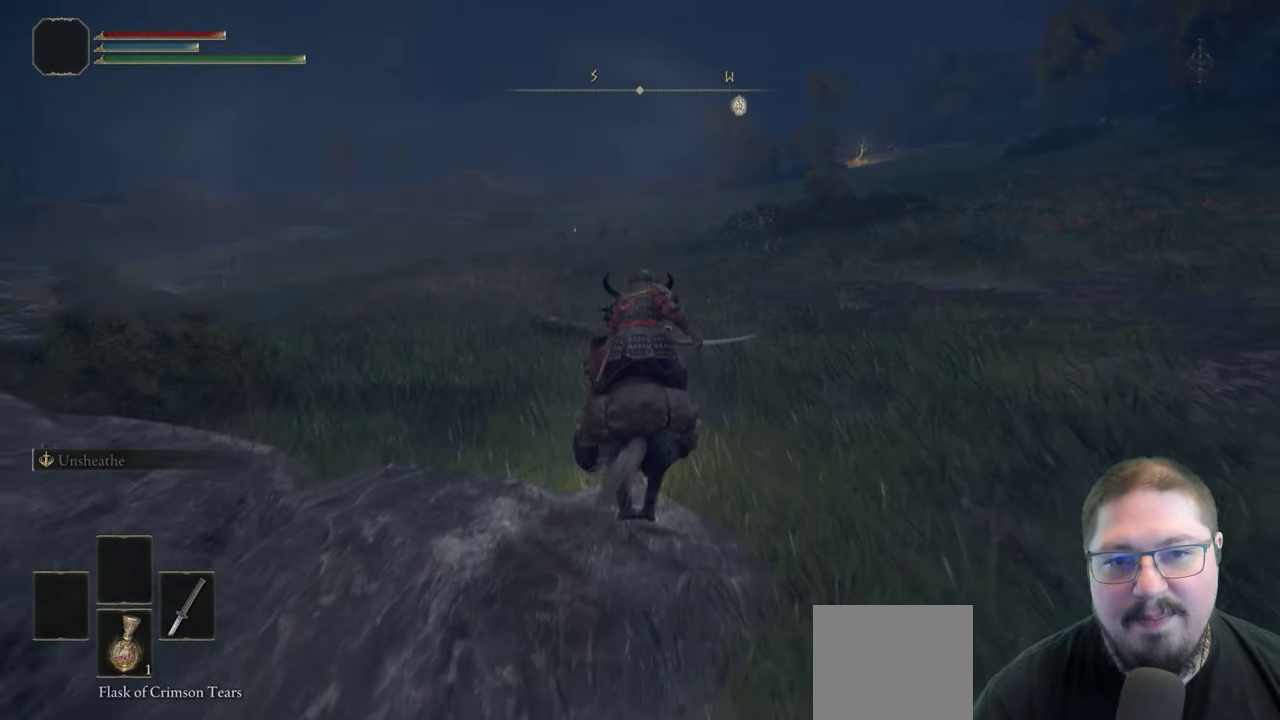
{"buttons": [], "left_stick": "up", "right_stick": "center", "button_events": []}
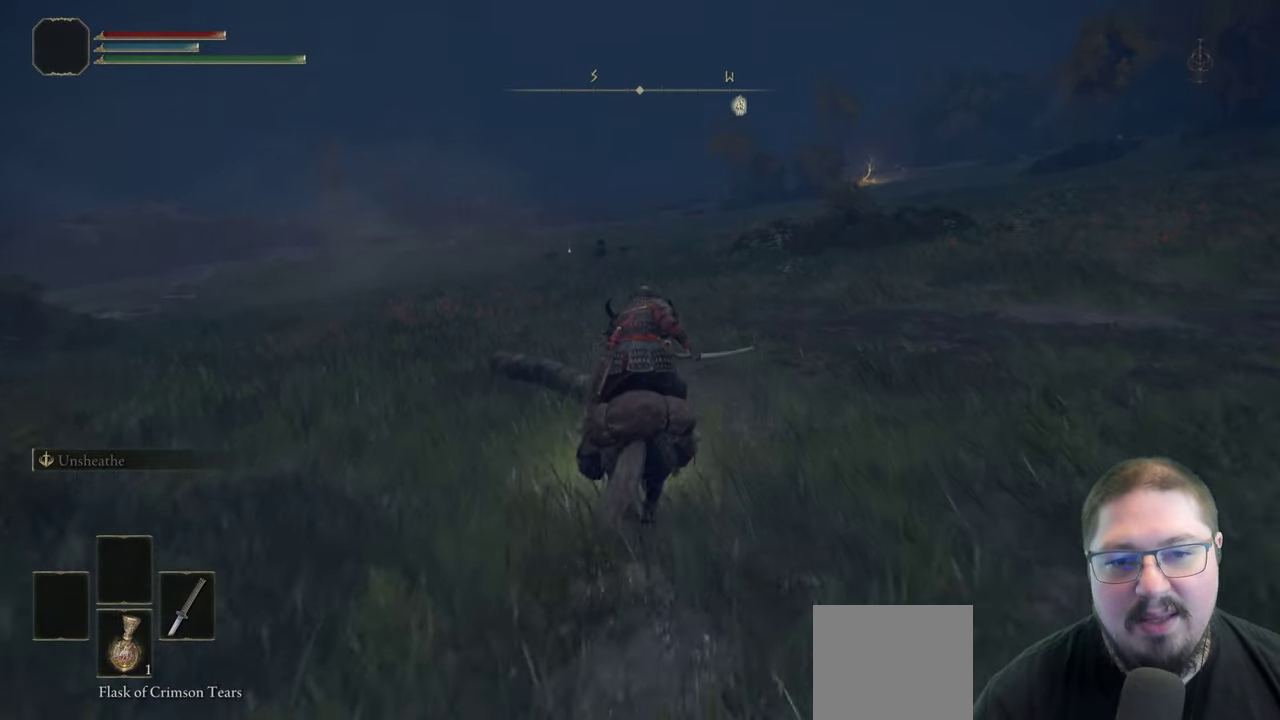
{"buttons": [], "left_stick": "up-left", "right_stick": "center", "button_events": []}
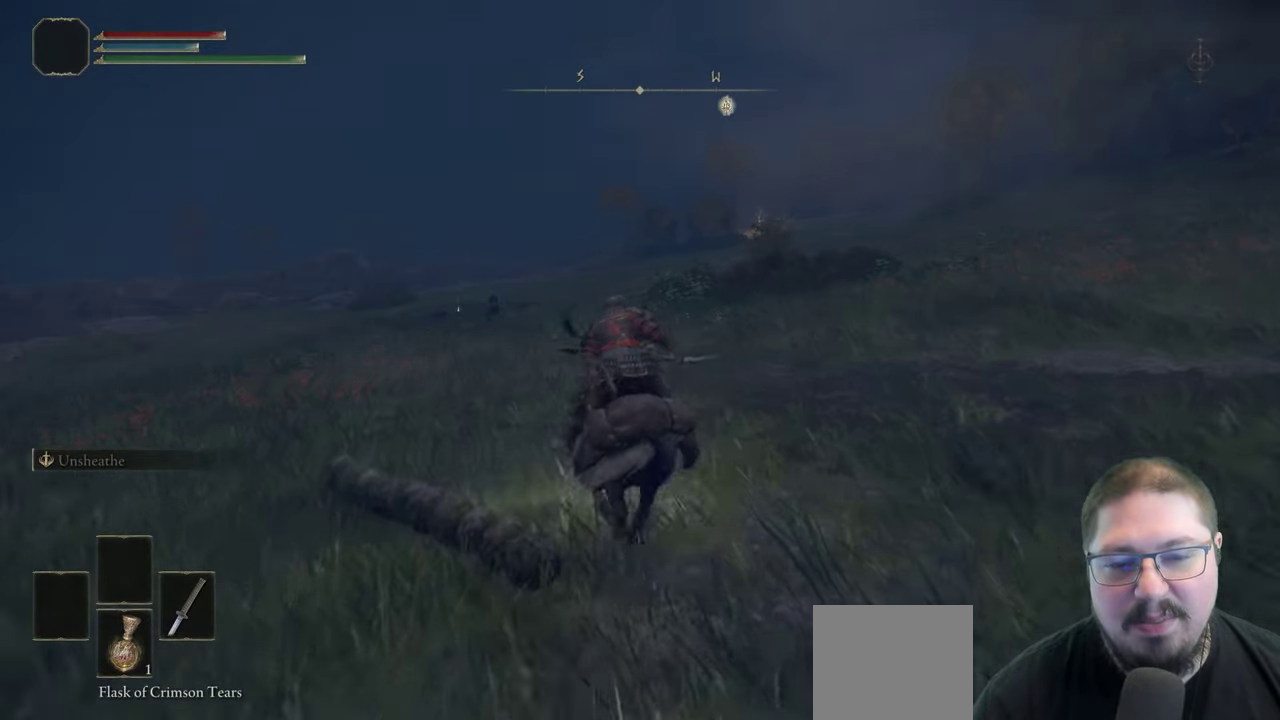
{"buttons": [], "left_stick": "up-left", "right_stick": "center", "button_events": []}
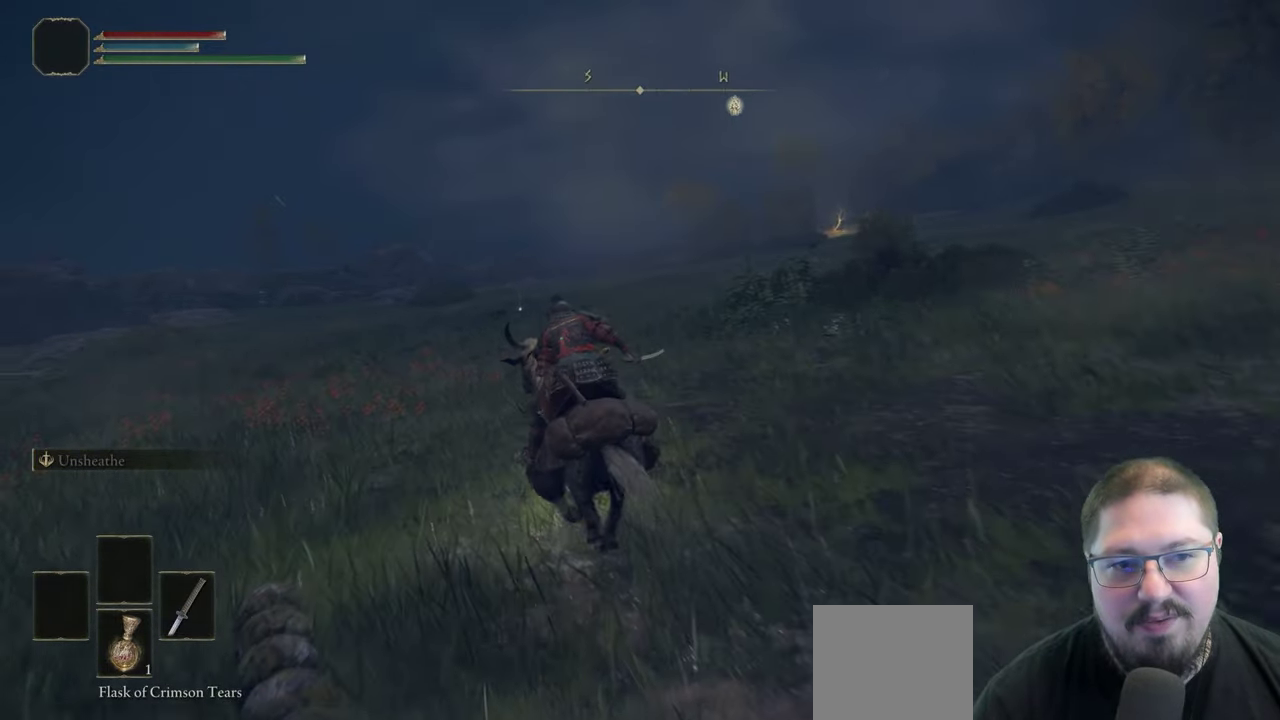
{"buttons": ["B"], "left_stick": "up", "right_stick": "center", "button_events": [[367, "B", "down"]]}
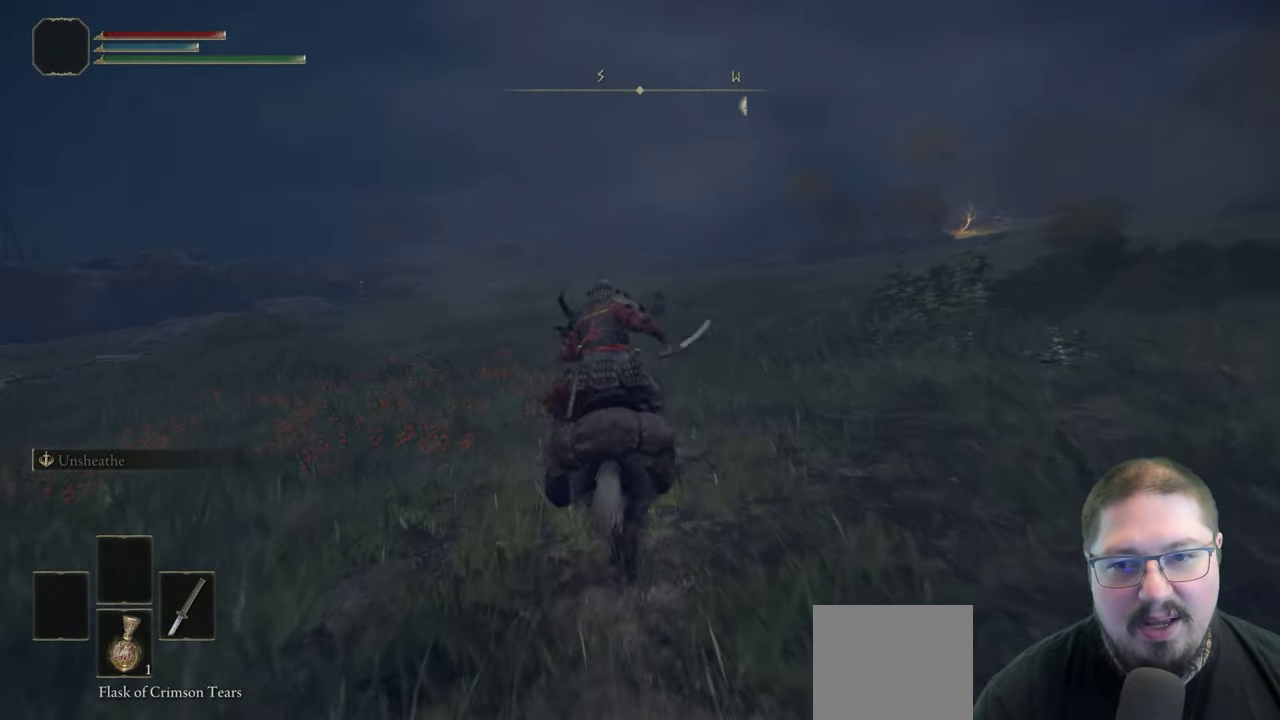
{"buttons": [], "left_stick": "up", "right_stick": "center", "button_events": [[33, "B", "up"]]}
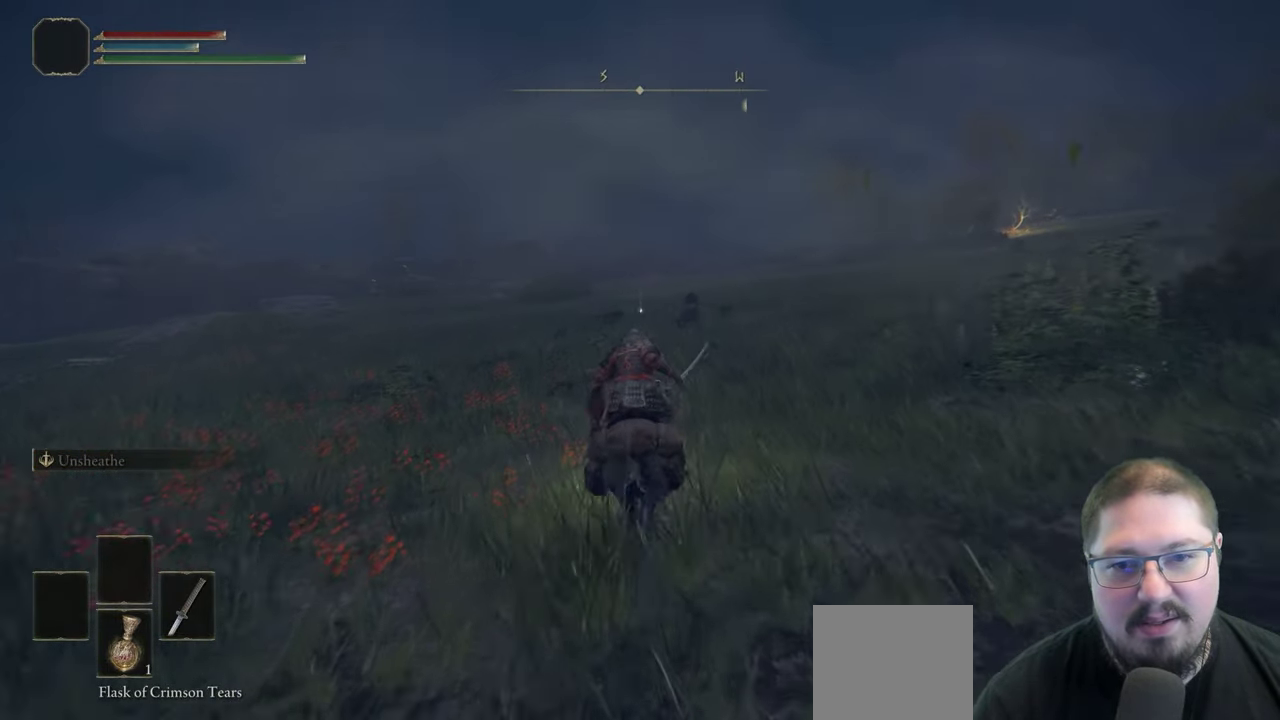
{"buttons": [], "left_stick": "up", "right_stick": "down", "button_events": []}
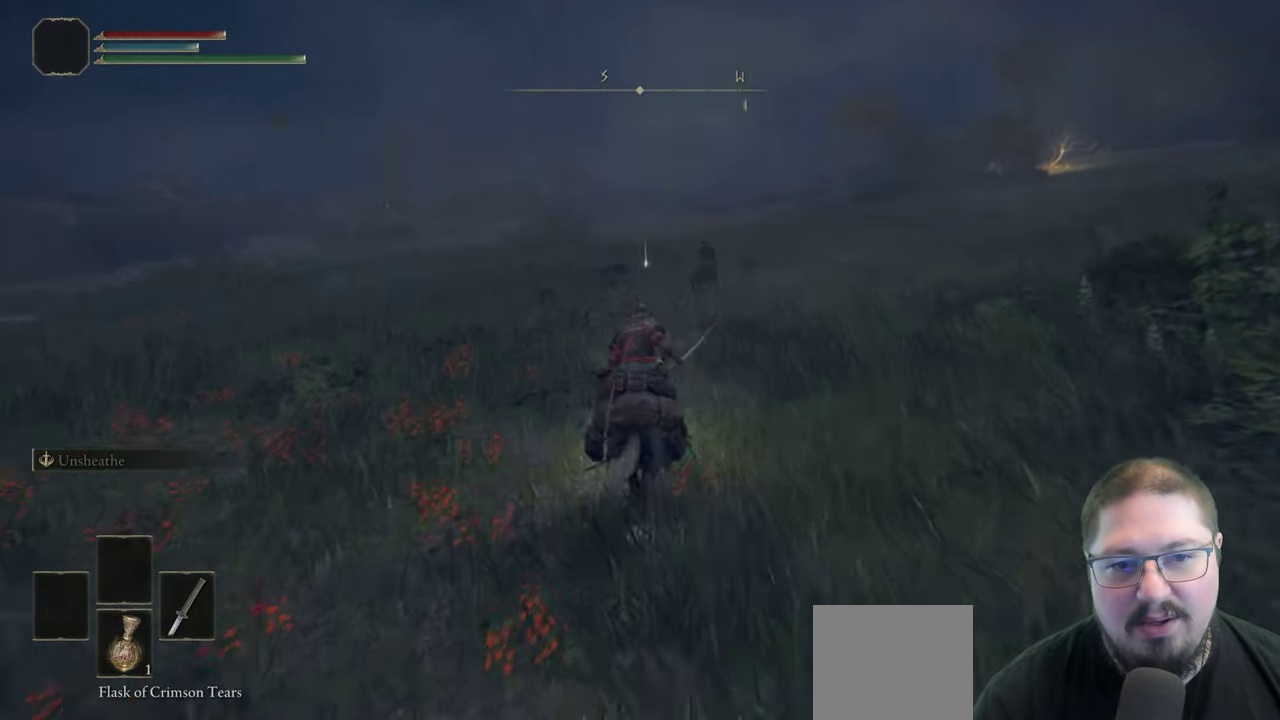
{"buttons": [], "left_stick": "up", "right_stick": "center", "button_events": []}
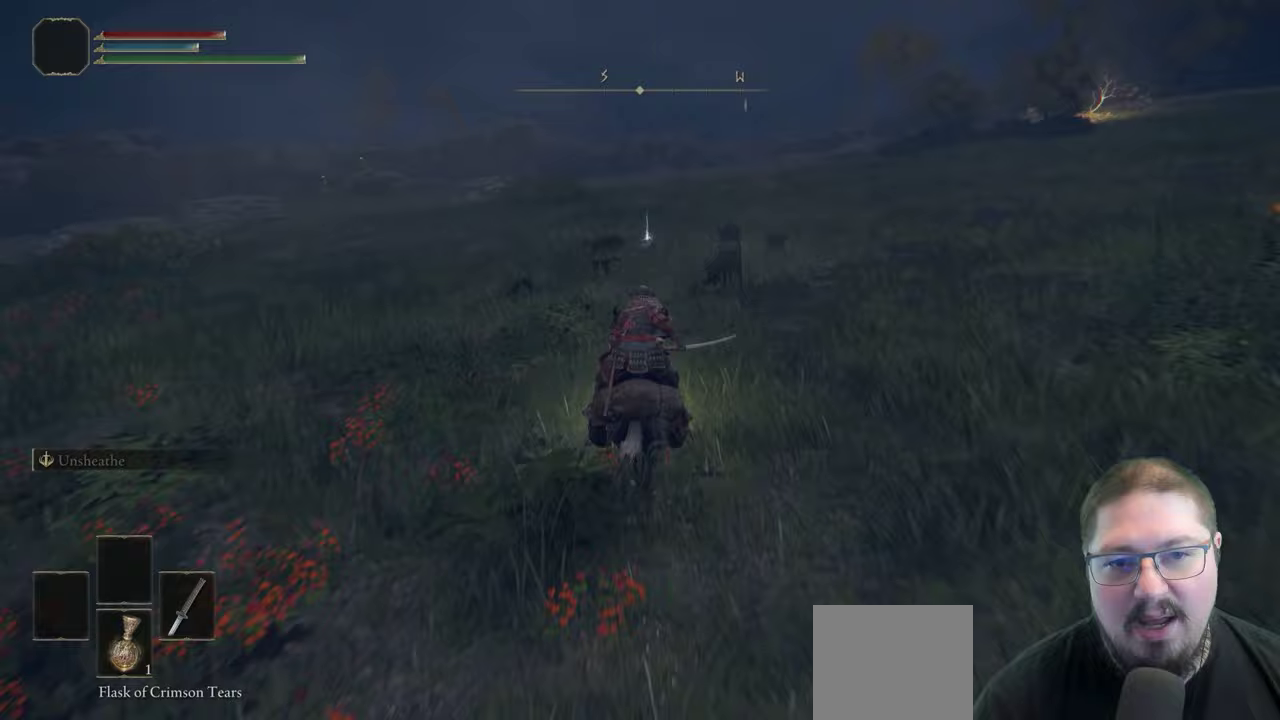
{"buttons": [], "left_stick": "up", "right_stick": "center", "button_events": [[167, "B", "down"], [300, "B", "up"]]}
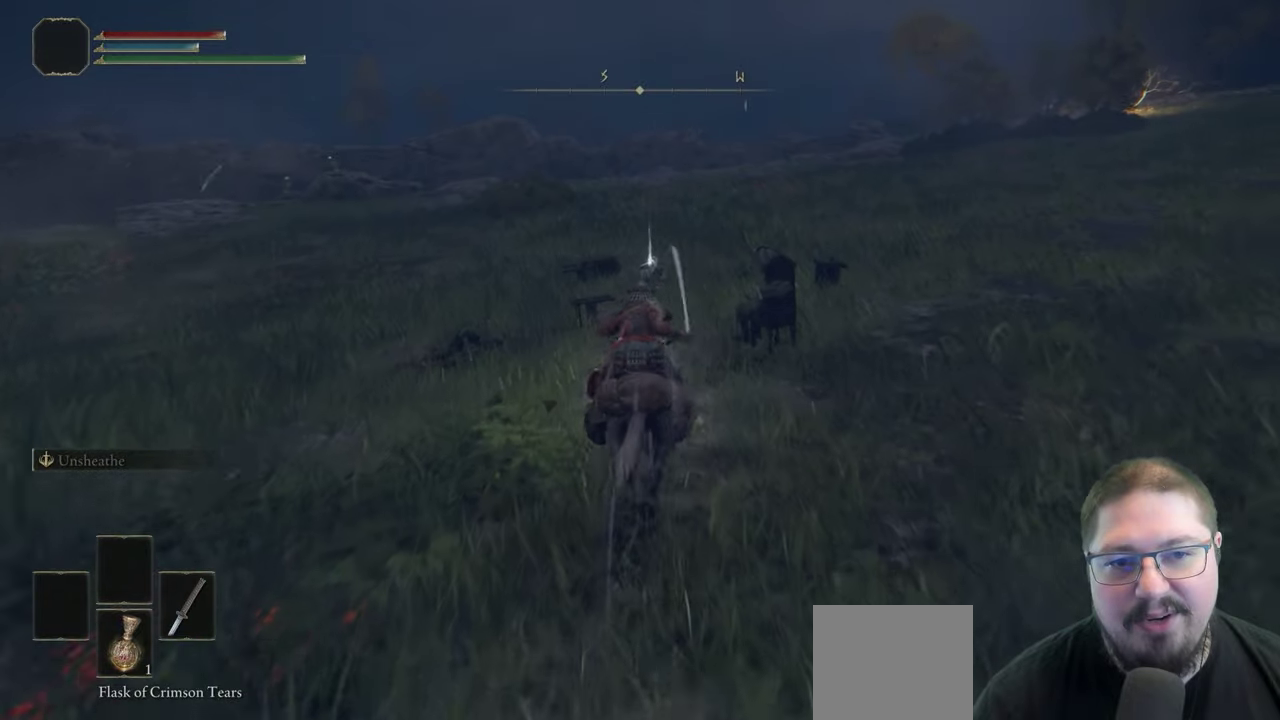
{"buttons": [], "left_stick": "up", "right_stick": "center", "button_events": []}
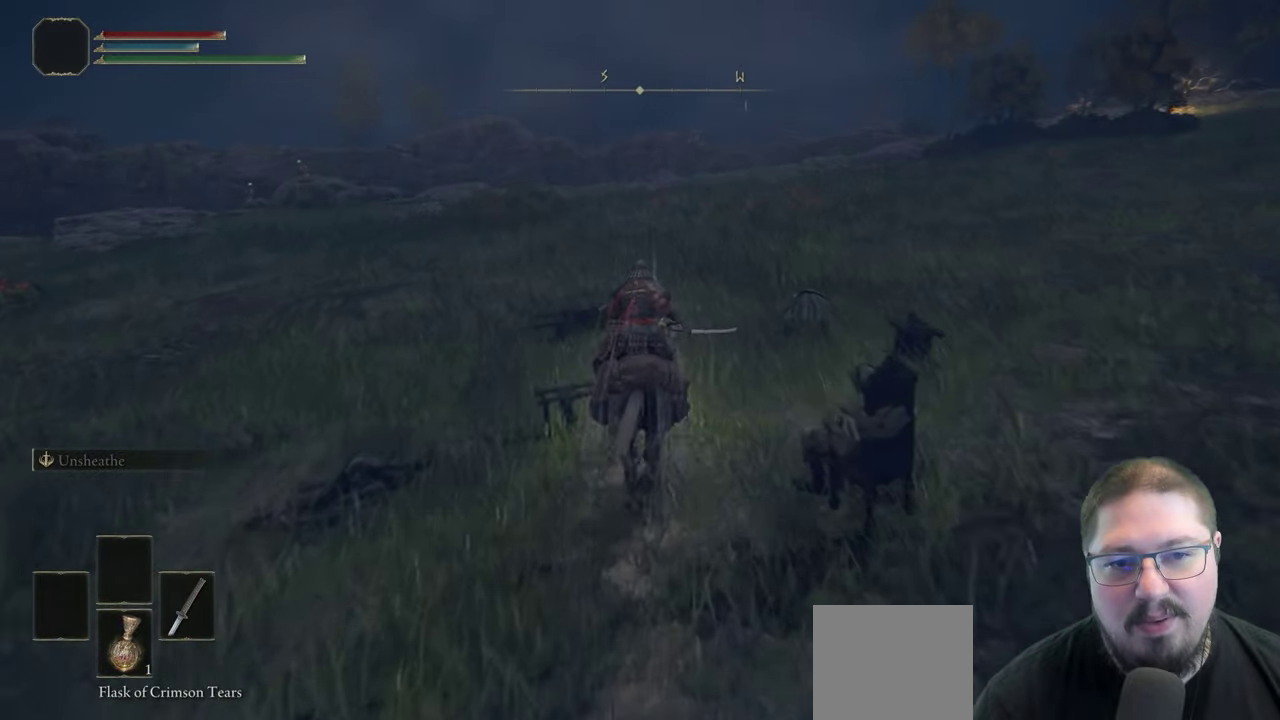
{"buttons": [], "left_stick": "up", "right_stick": "center", "button_events": [[333, "Y", "down"], [417, "Y", "up"]]}
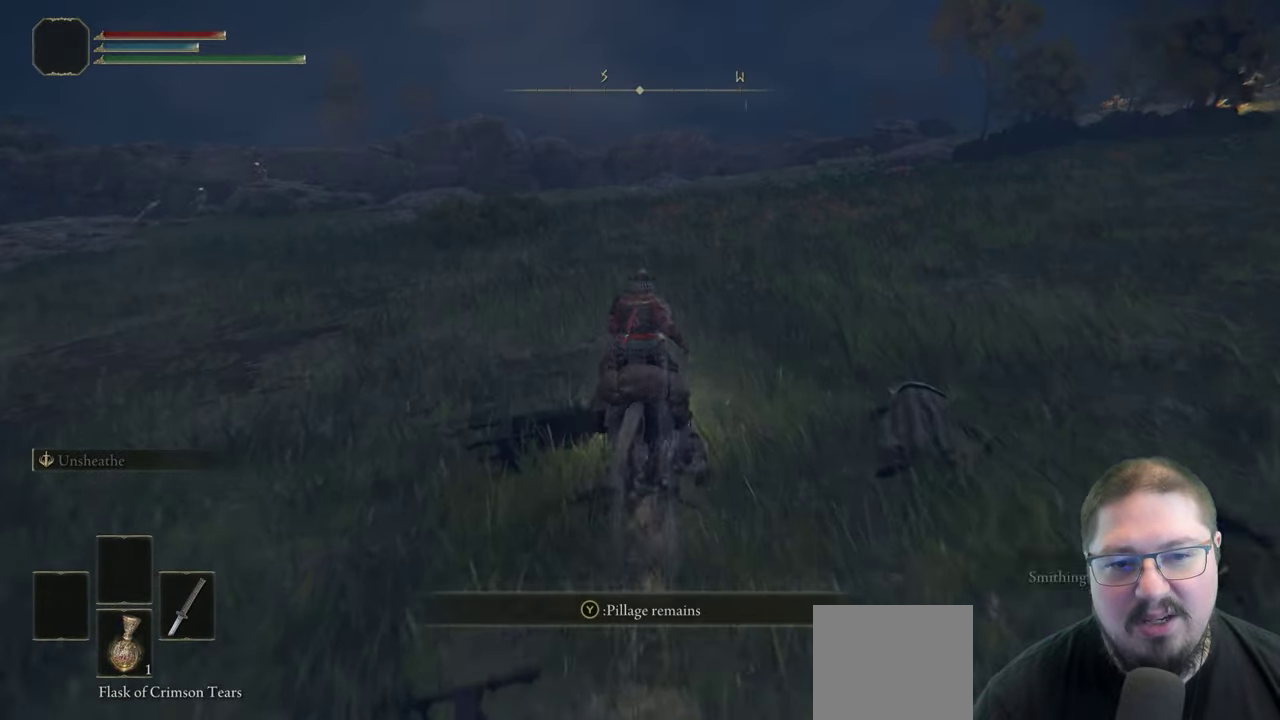
{"buttons": [], "left_stick": "up", "right_stick": "center", "button_events": [[17, "Y", "down"], [133, "Y", "up"]]}
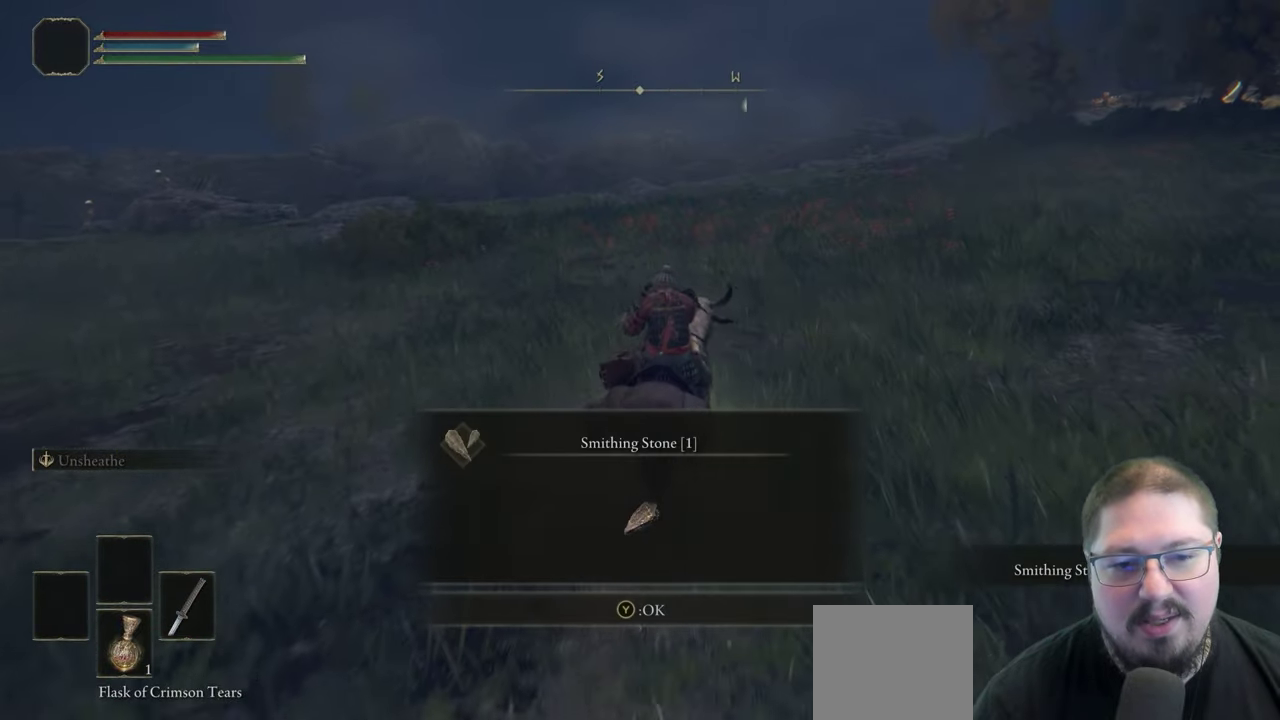
{"buttons": [], "left_stick": "up", "right_stick": "center", "button_events": [[167, "Y", "down"], [267, "Y", "up"]]}
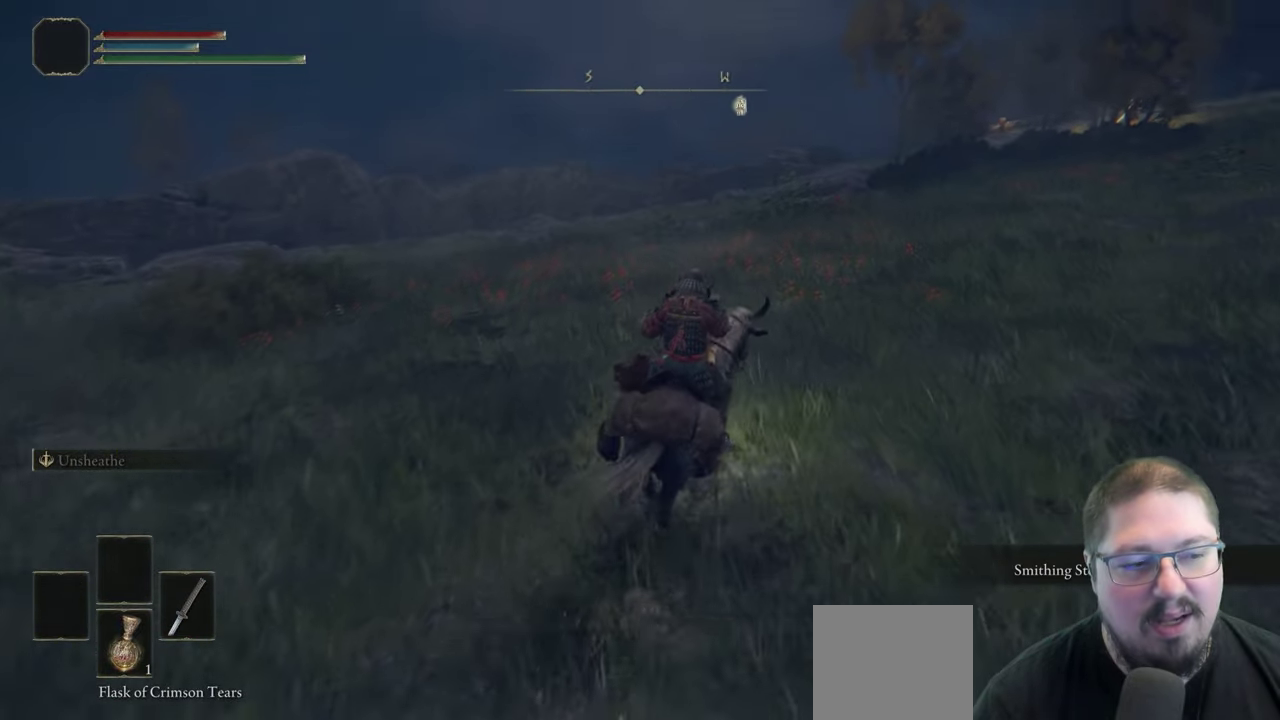
{"buttons": [], "left_stick": "up", "right_stick": "center", "button_events": []}
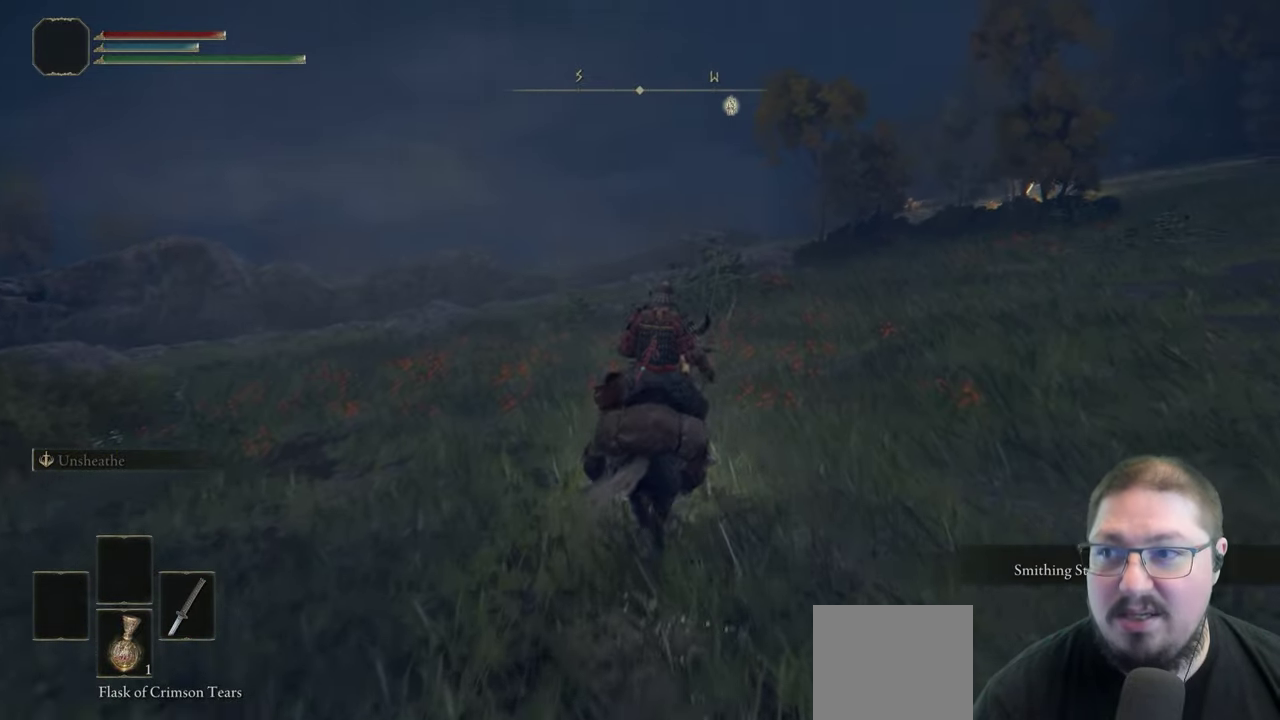
{"buttons": [], "left_stick": "up", "right_stick": "center", "button_events": []}
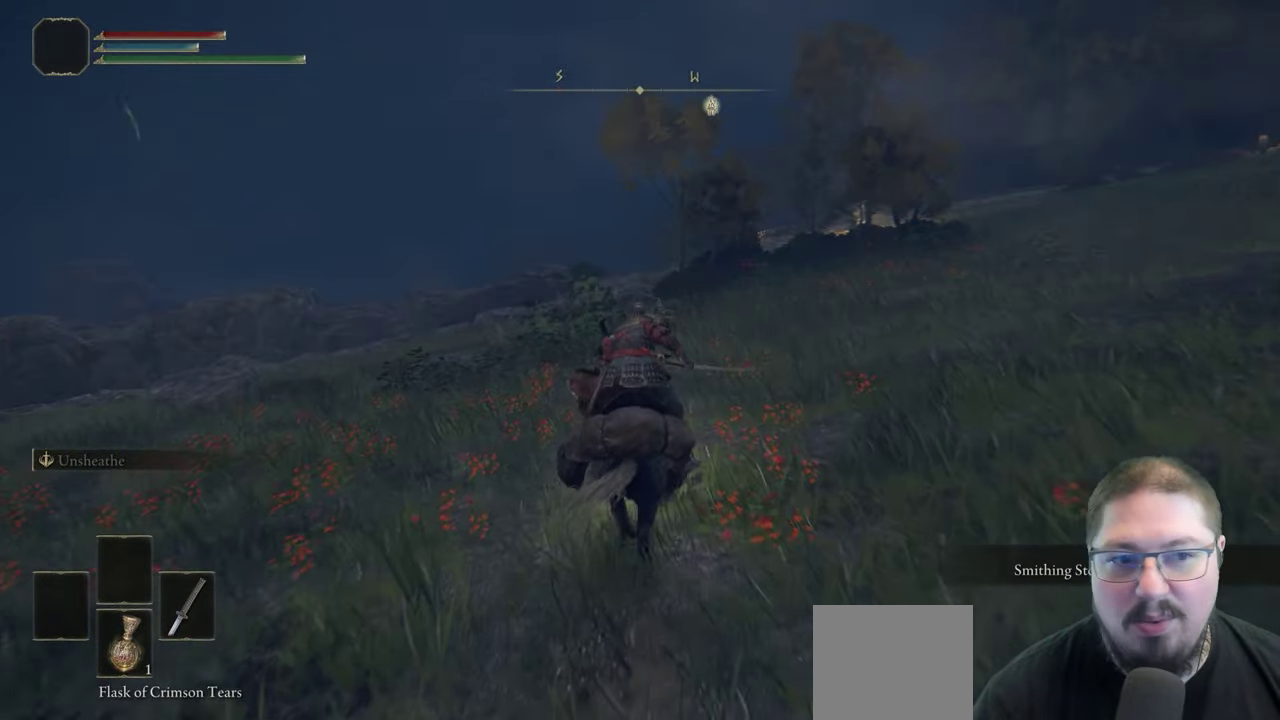
{"buttons": ["B"], "left_stick": "up", "right_stick": "center", "button_events": [[450, "B", "down"]]}
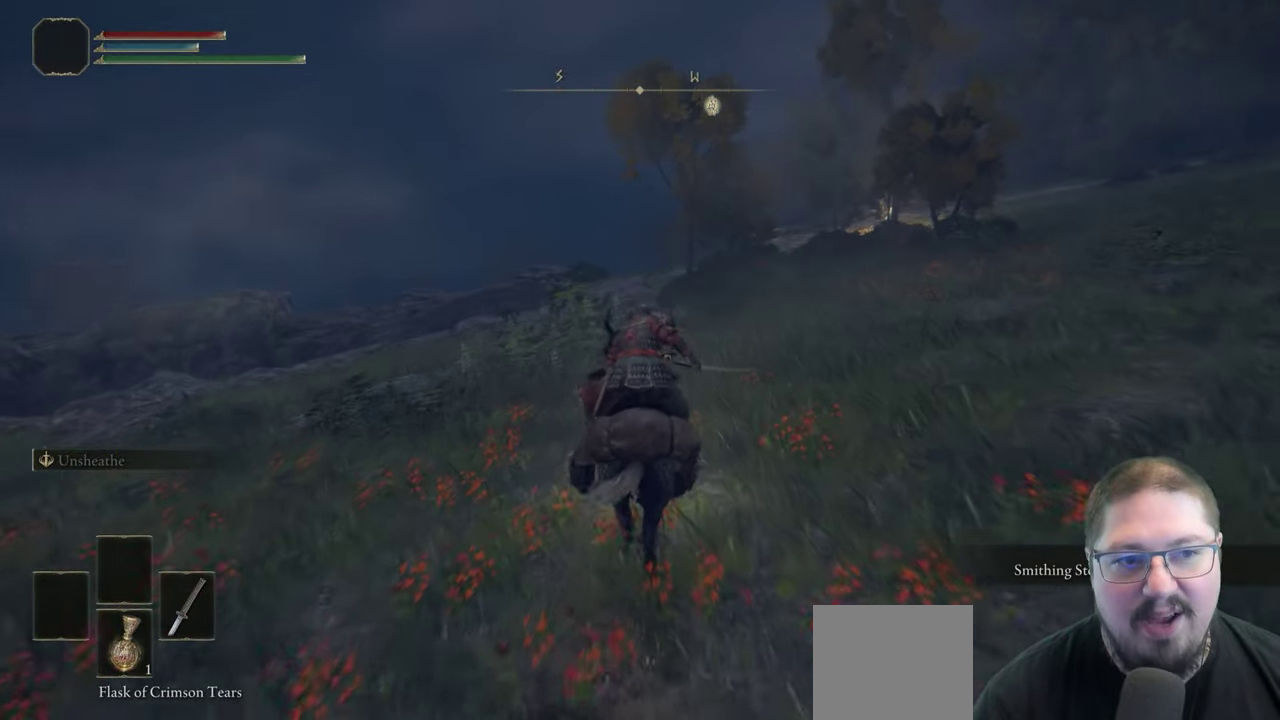
{"buttons": [], "left_stick": "up", "right_stick": "right", "button_events": [[117, "B", "up"]]}
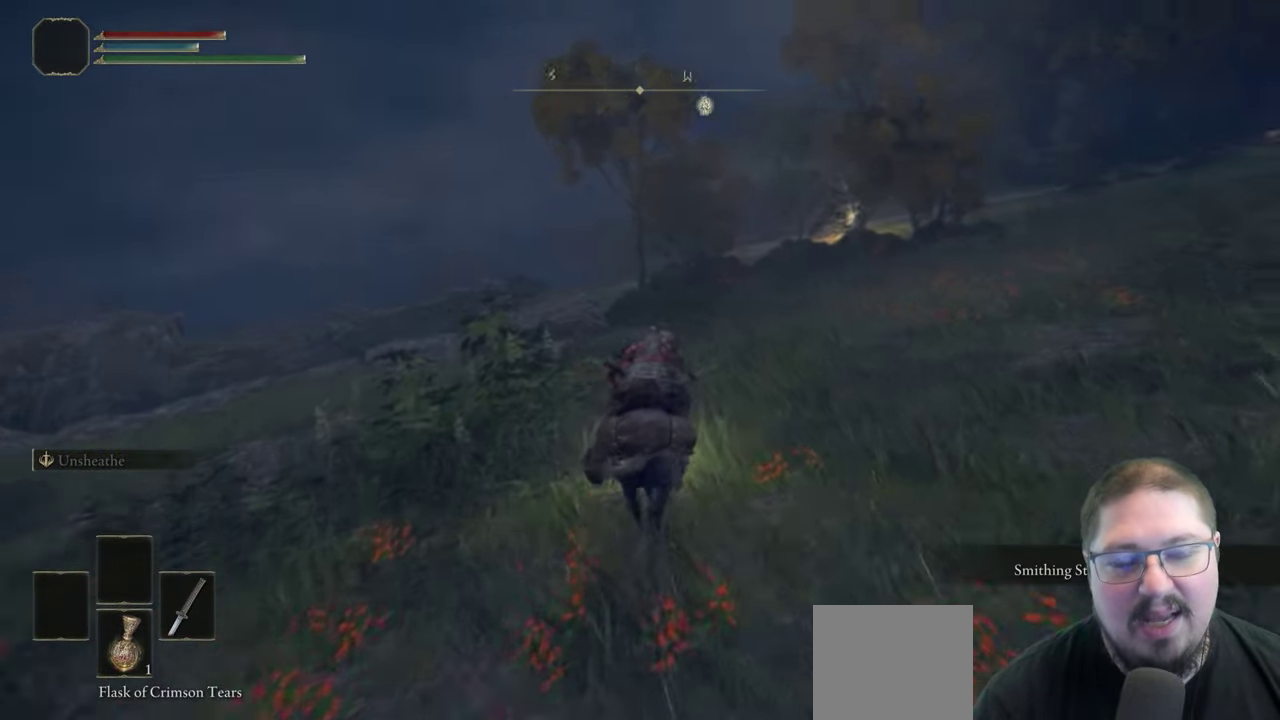
{"buttons": [], "left_stick": "up", "right_stick": "center", "button_events": []}
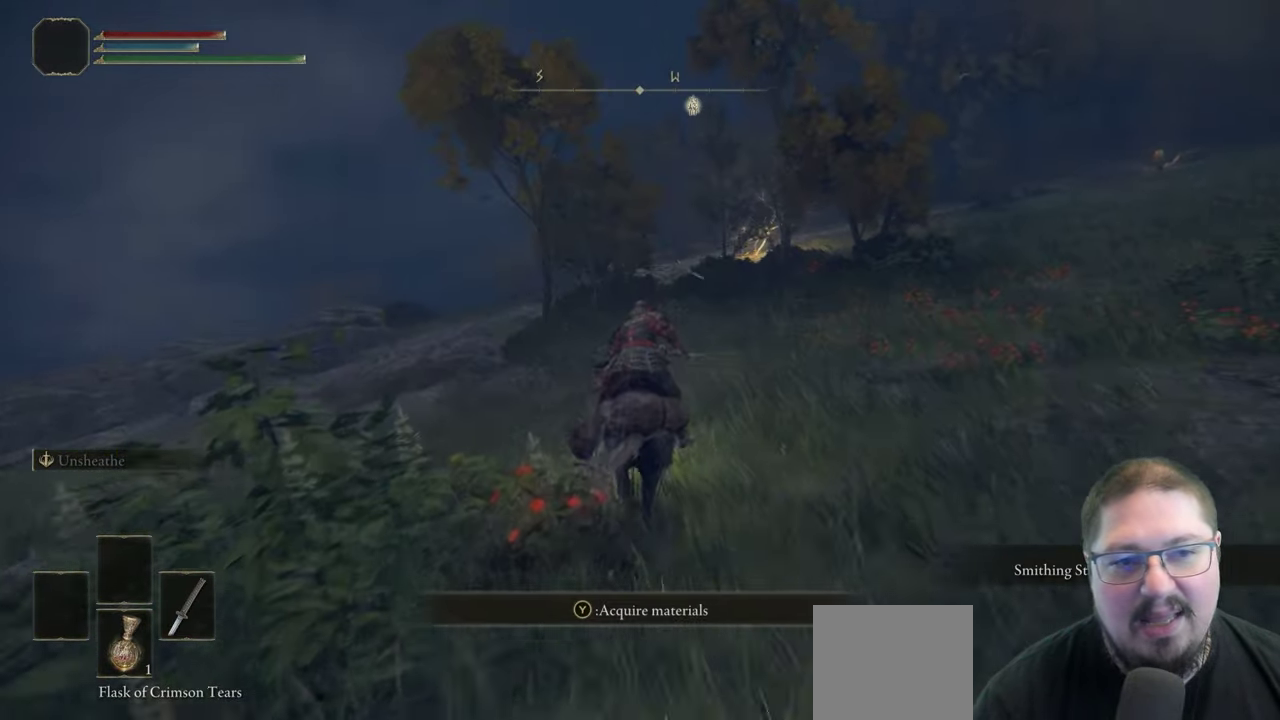
{"buttons": [], "left_stick": "up", "right_stick": "center", "button_events": []}
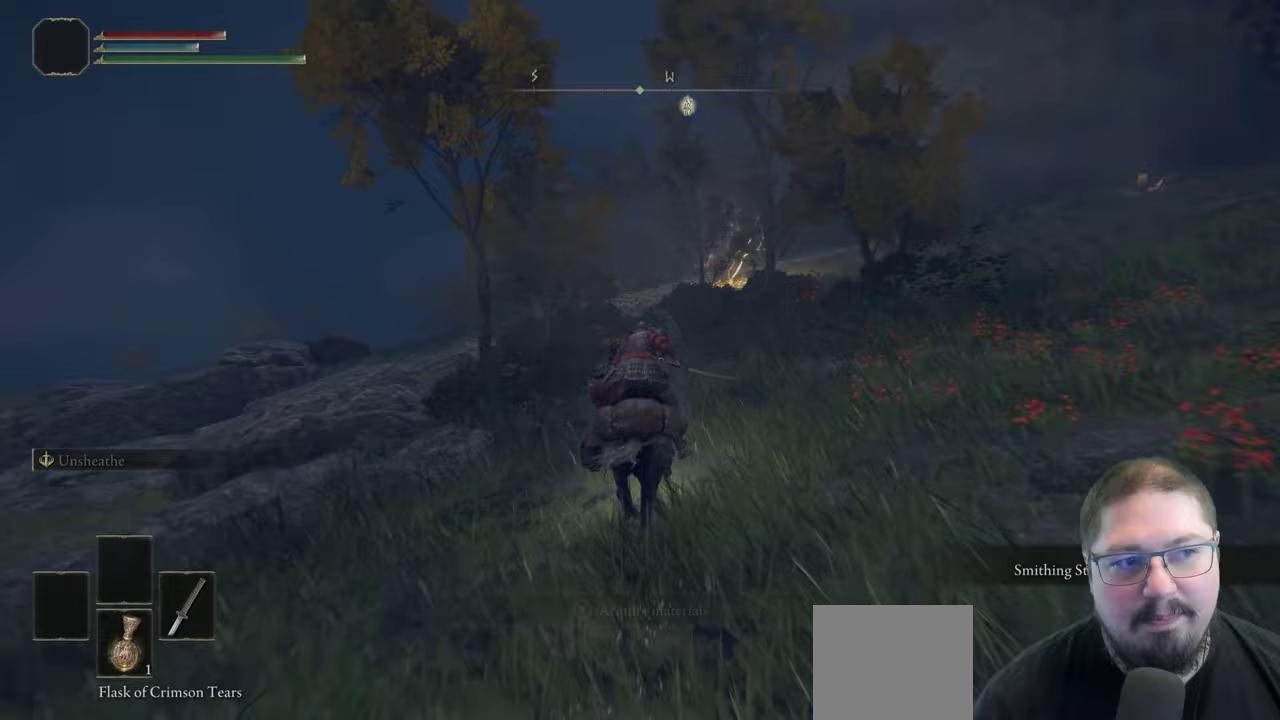
{"buttons": [], "left_stick": "up", "right_stick": "center", "button_events": []}
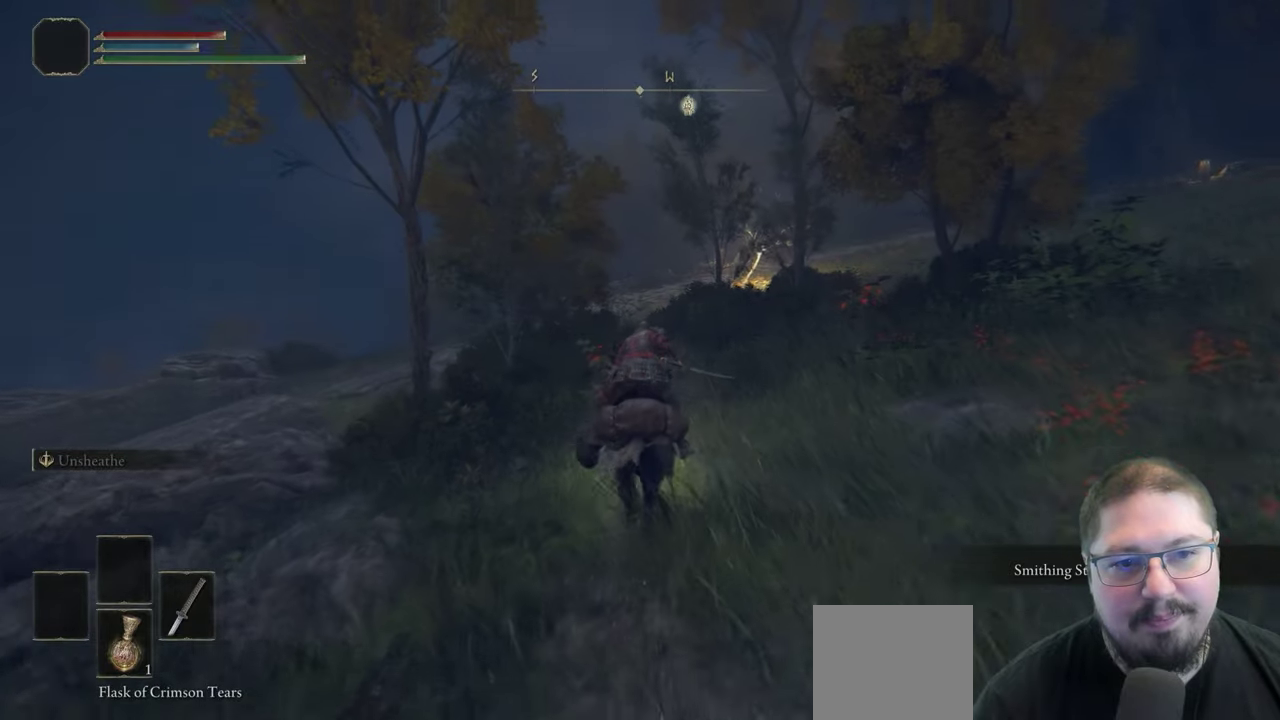
{"buttons": [], "left_stick": "up", "right_stick": "center", "button_events": []}